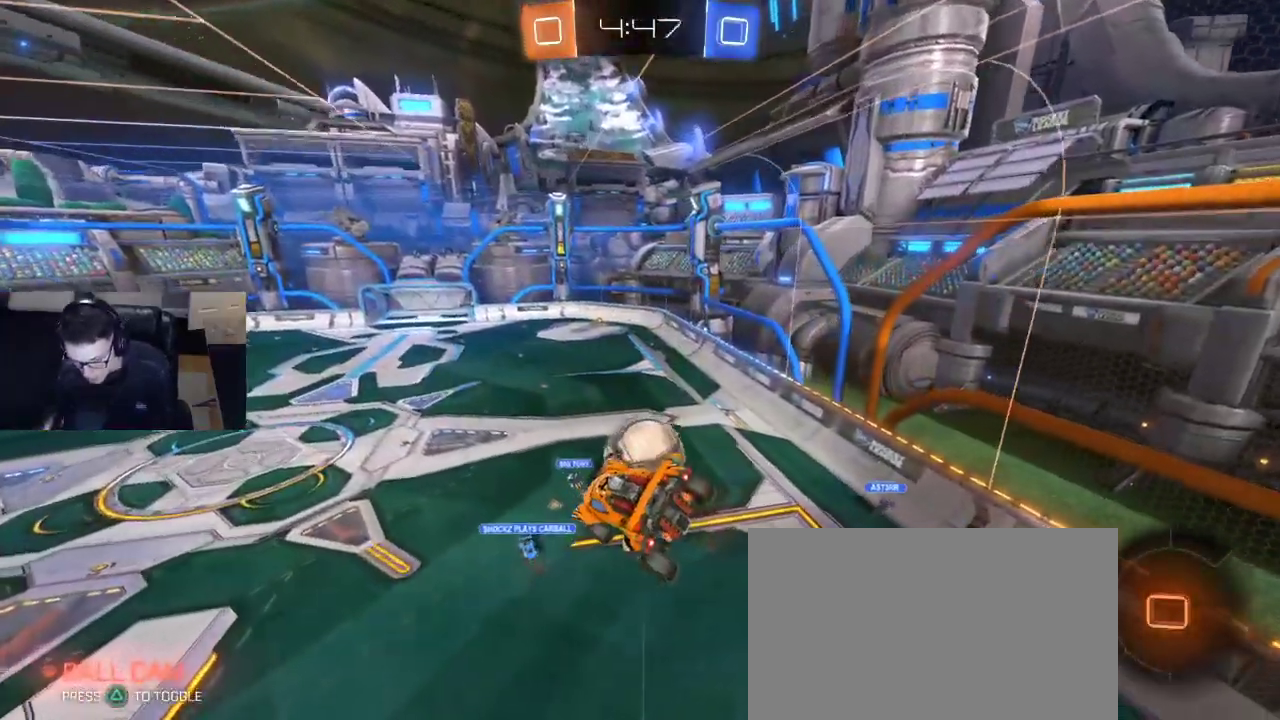
Gameplay with a controller (PlayStation layout); each line is a JSON object with the inputs held at the frame after it. "events" lists button and stick changes between this image and that frame as [ms after this image, input, new state], when the widget could be followed in between.
{"buttons": ["R2"], "left_stick": "center", "right_stick": "center", "events": [[217, "R2", "down"], [217, "SQUARE", "down"], [217, "left_stick", "down-right"], [300, "SQUARE", "up"], [317, "left_stick", "center"]]}
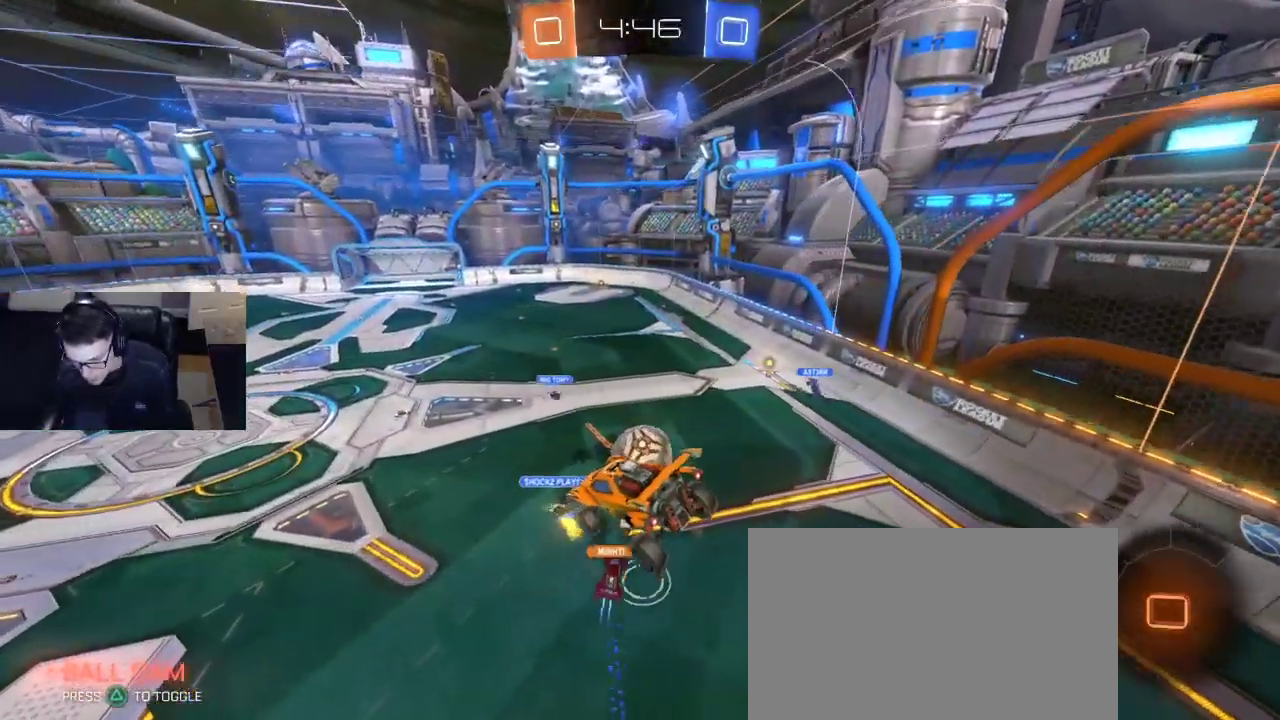
{"buttons": [], "left_stick": "center", "right_stick": "center", "events": [[67, "R2", "up"]]}
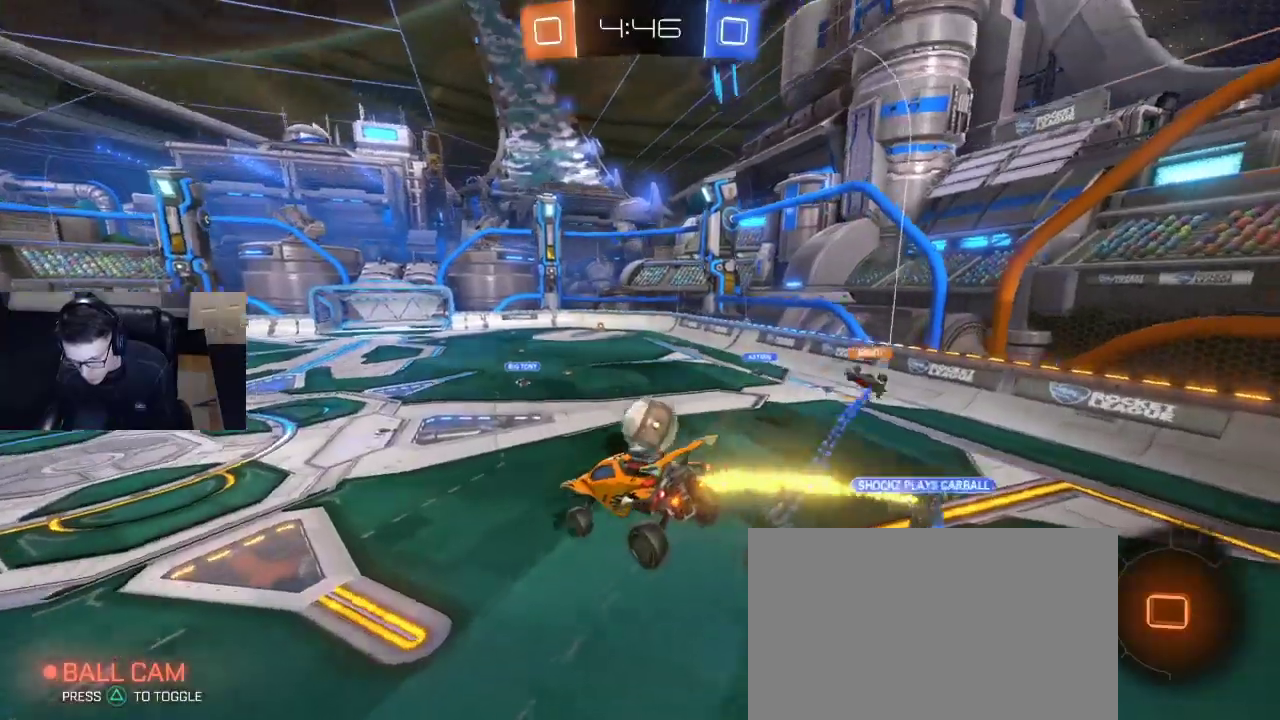
{"buttons": [], "left_stick": "down-right", "right_stick": "center", "events": [[167, "left_stick", "down-right"]]}
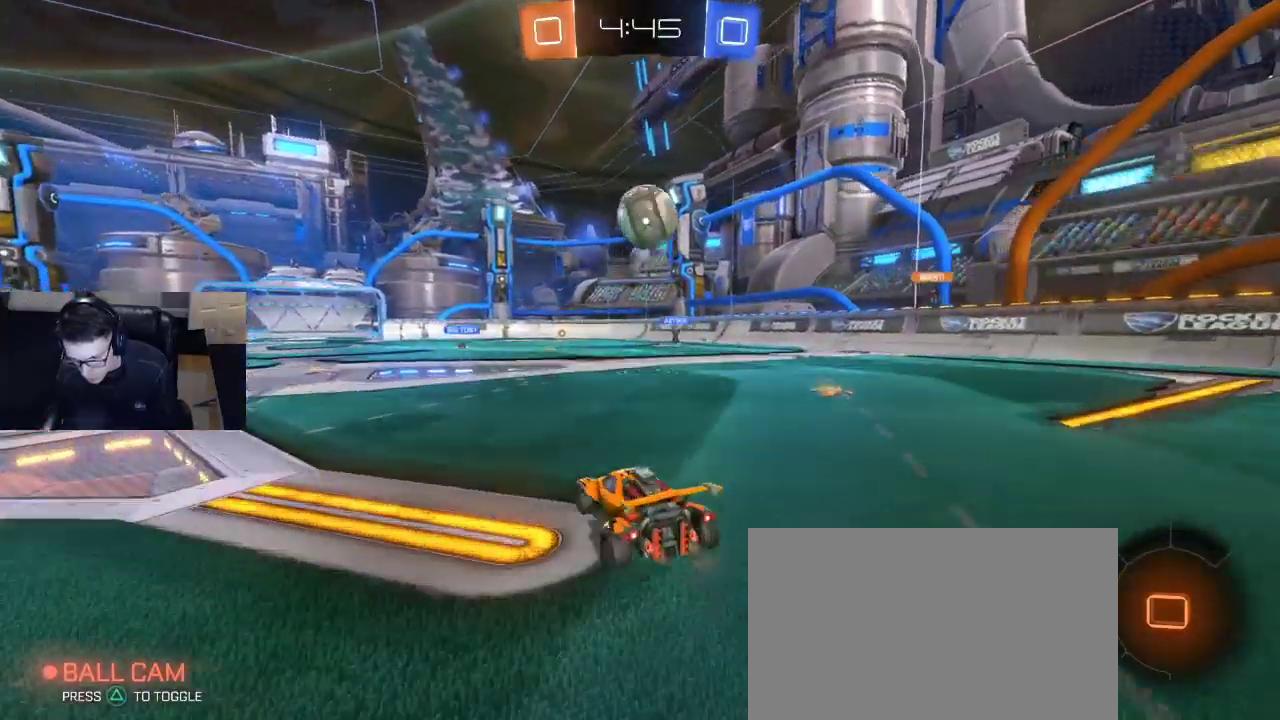
{"buttons": ["CROSS", "R2"], "left_stick": "up-left", "right_stick": "center", "events": [[133, "left_stick", "center"], [150, "R2", "down"], [167, "CROSS", "down"], [250, "CROSS", "up"], [317, "R2", "up"], [433, "R2", "down"], [450, "left_stick", "up-left"], [467, "CROSS", "down"]]}
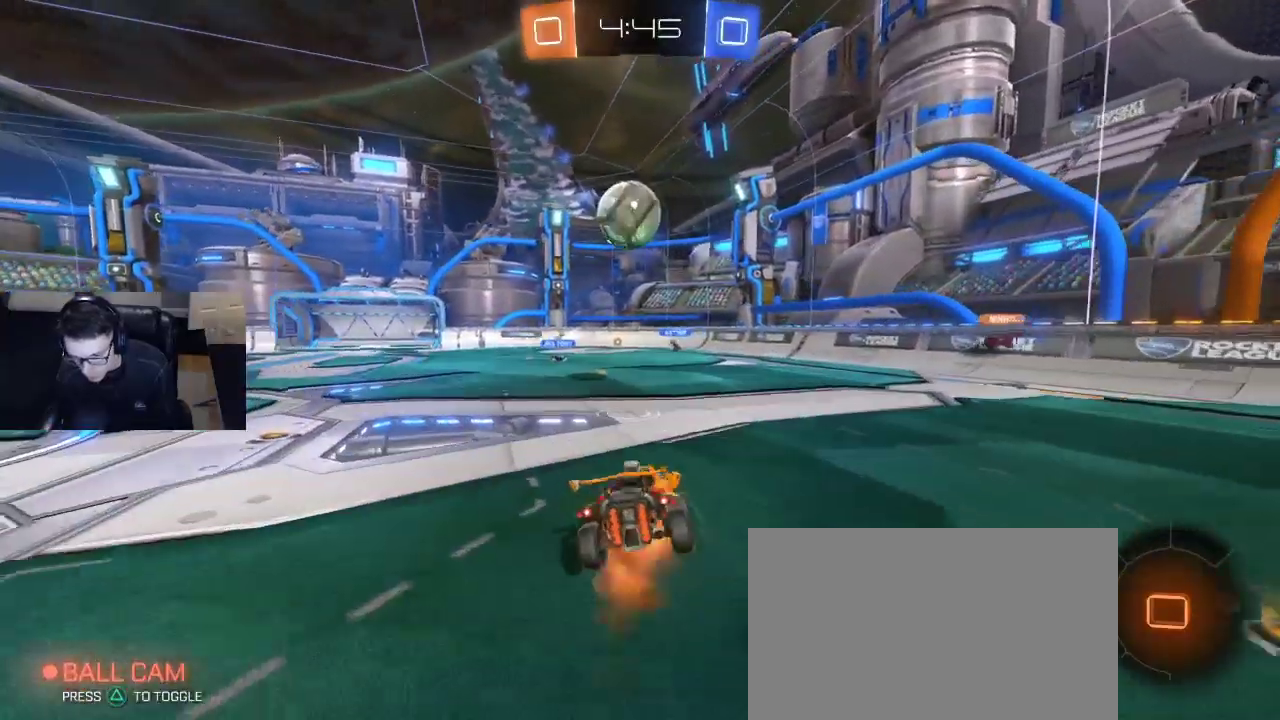
{"buttons": ["SQUARE"], "left_stick": "up-left", "right_stick": "center", "events": [[33, "left_stick", "center"], [50, "CROSS", "up"], [83, "R2", "up"], [450, "SQUARE", "down"], [450, "left_stick", "up-left"]]}
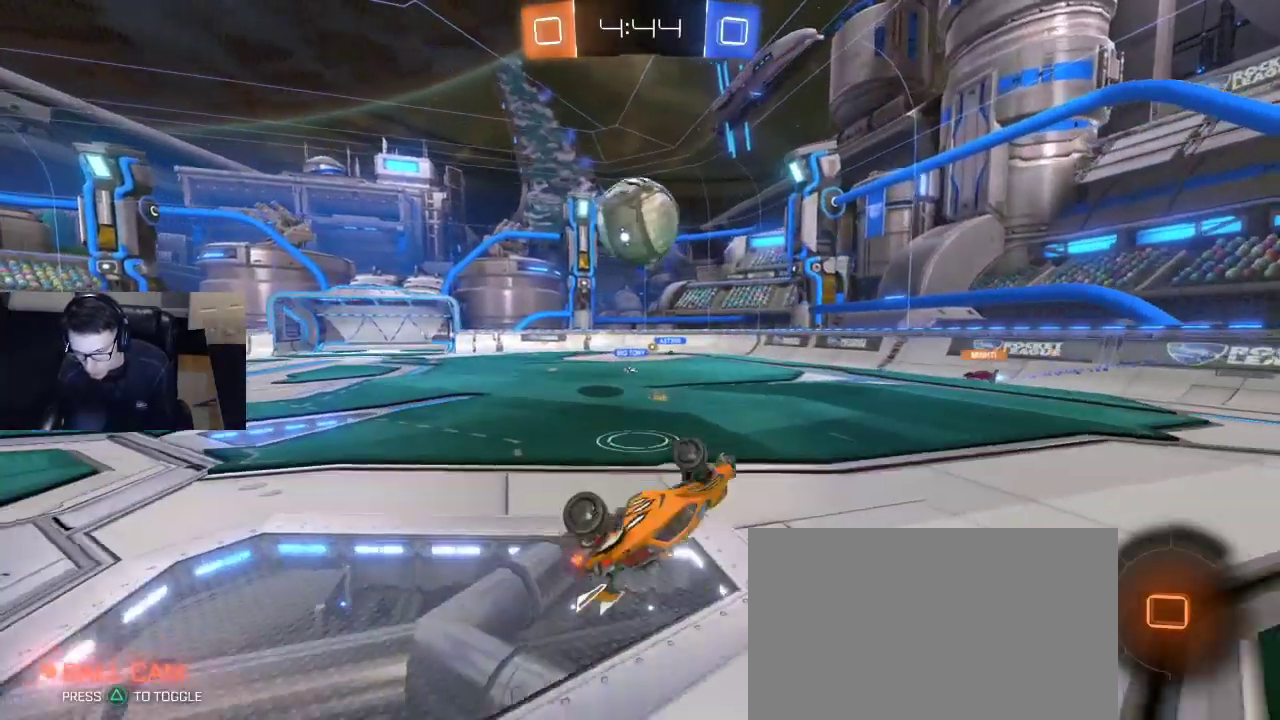
{"buttons": [], "left_stick": "center", "right_stick": "center", "events": [[100, "SQUARE", "up"], [283, "left_stick", "center"], [417, "left_stick", "left"], [500, "left_stick", "center"]]}
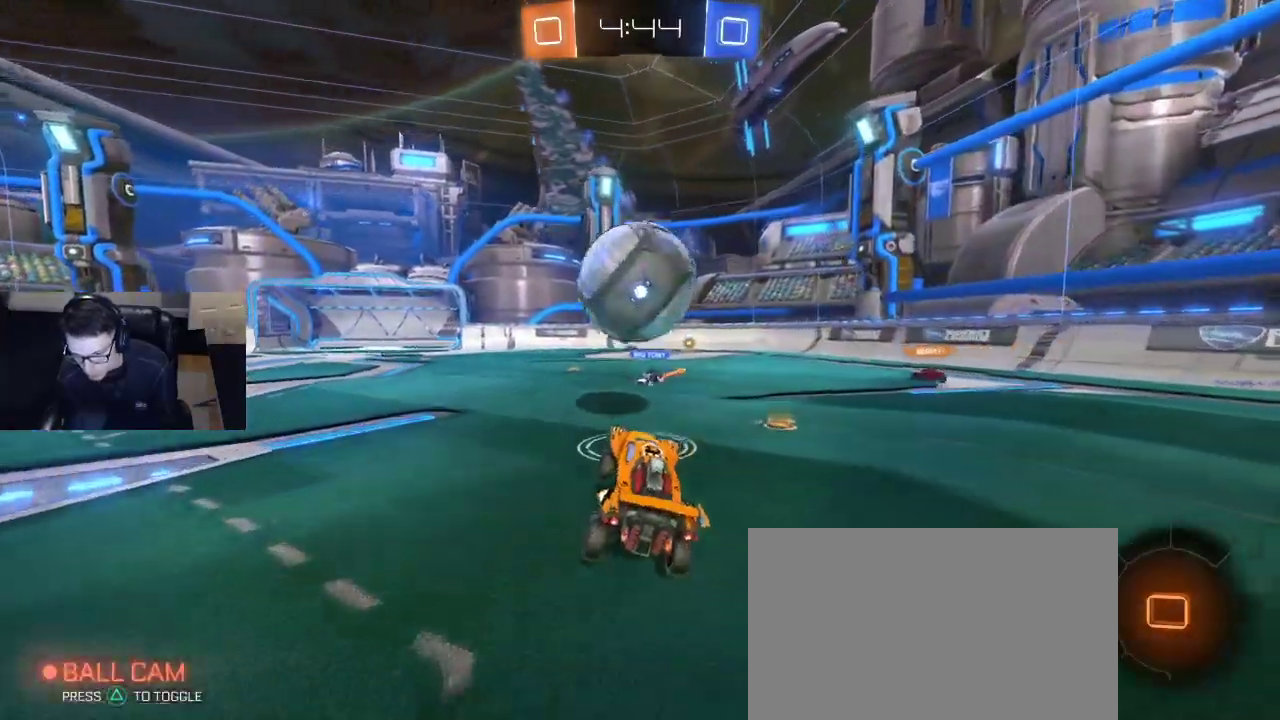
{"buttons": [], "left_stick": "center", "right_stick": "center", "events": [[233, "CROSS", "down"], [283, "CROSS", "up"]]}
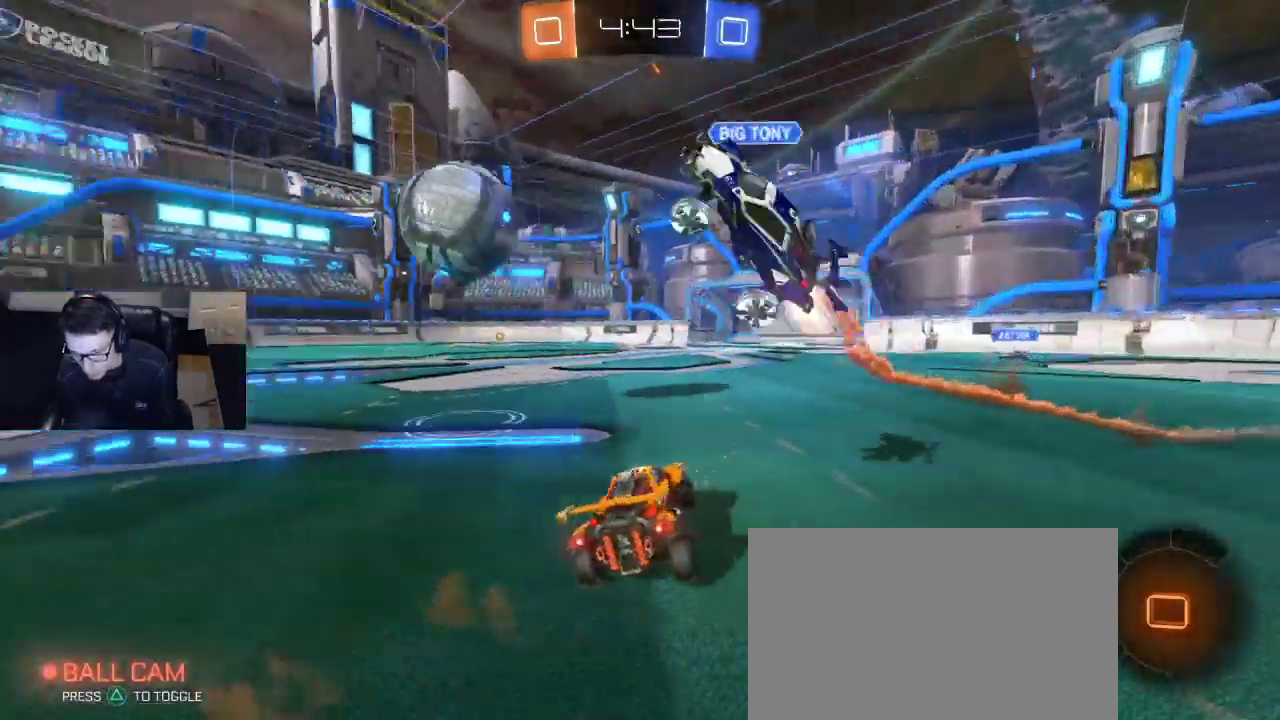
{"buttons": ["R2"], "left_stick": "left", "right_stick": "center", "events": [[300, "left_stick", "down-left"], [350, "left_stick", "left"], [367, "R2", "down"]]}
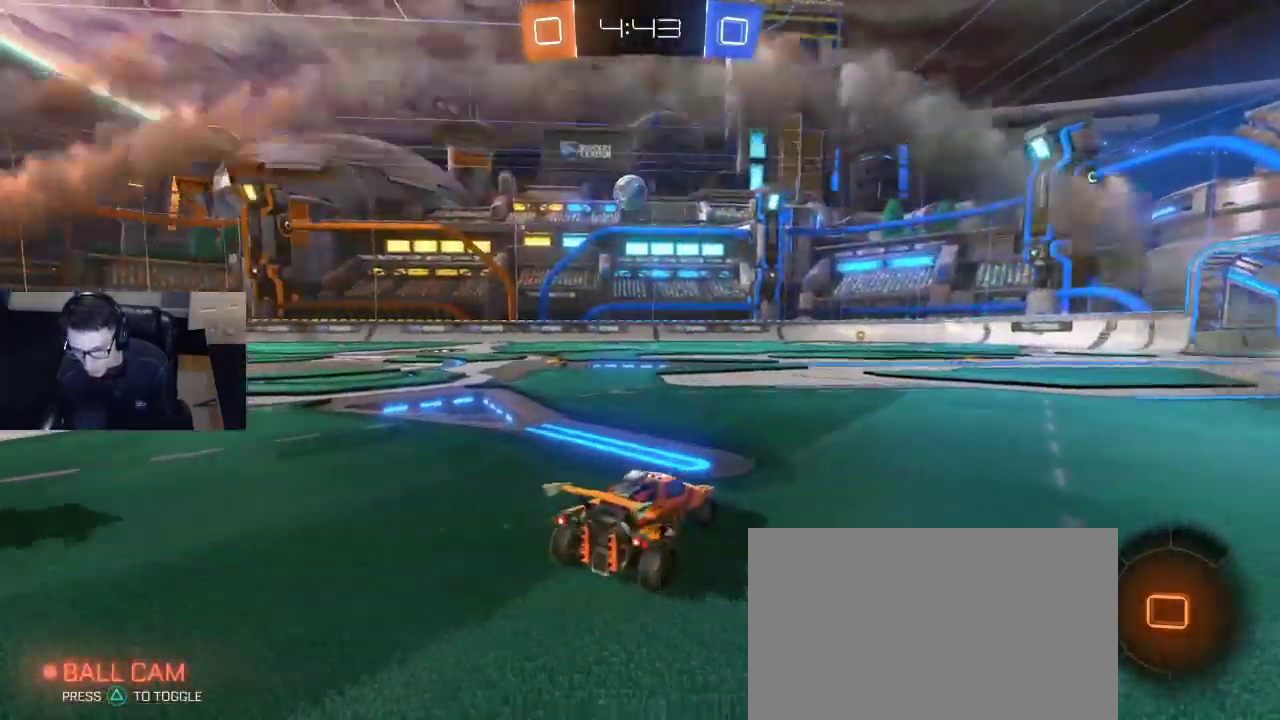
{"buttons": ["R2"], "left_stick": "center", "right_stick": "center", "events": [[467, "left_stick", "center"]]}
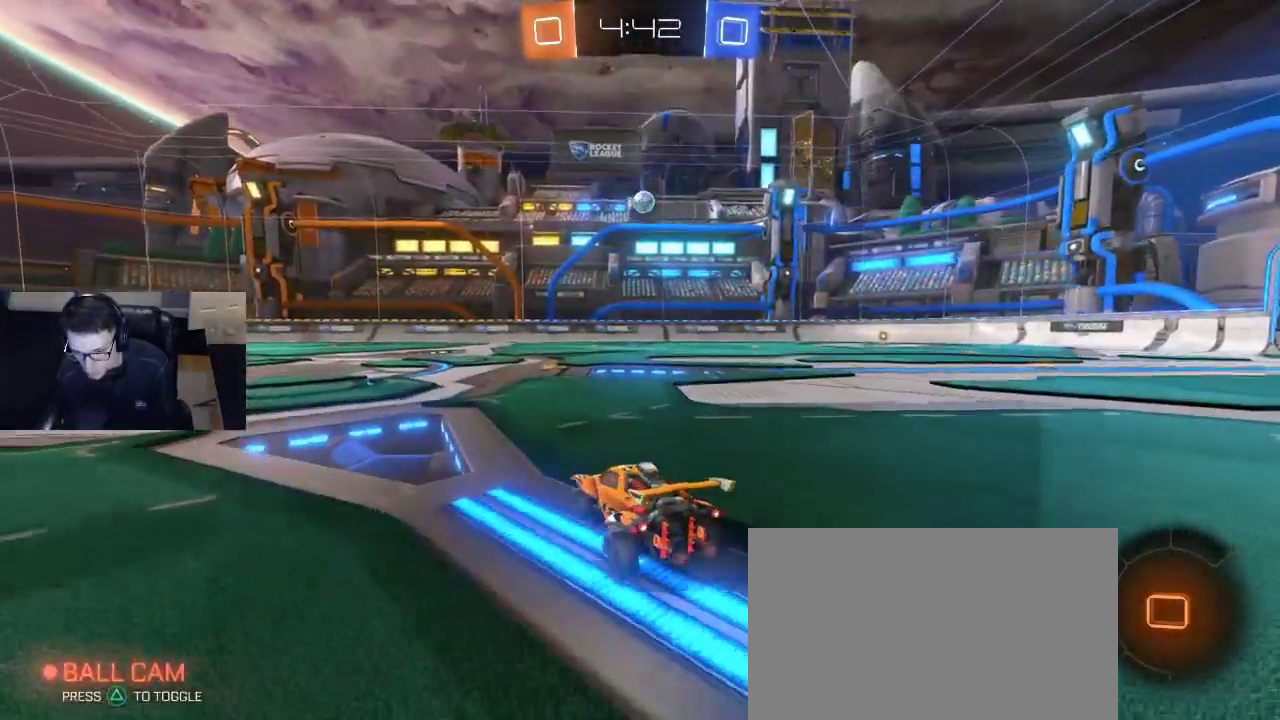
{"buttons": ["R2"], "left_stick": "right", "right_stick": "center", "events": [[383, "left_stick", "right"]]}
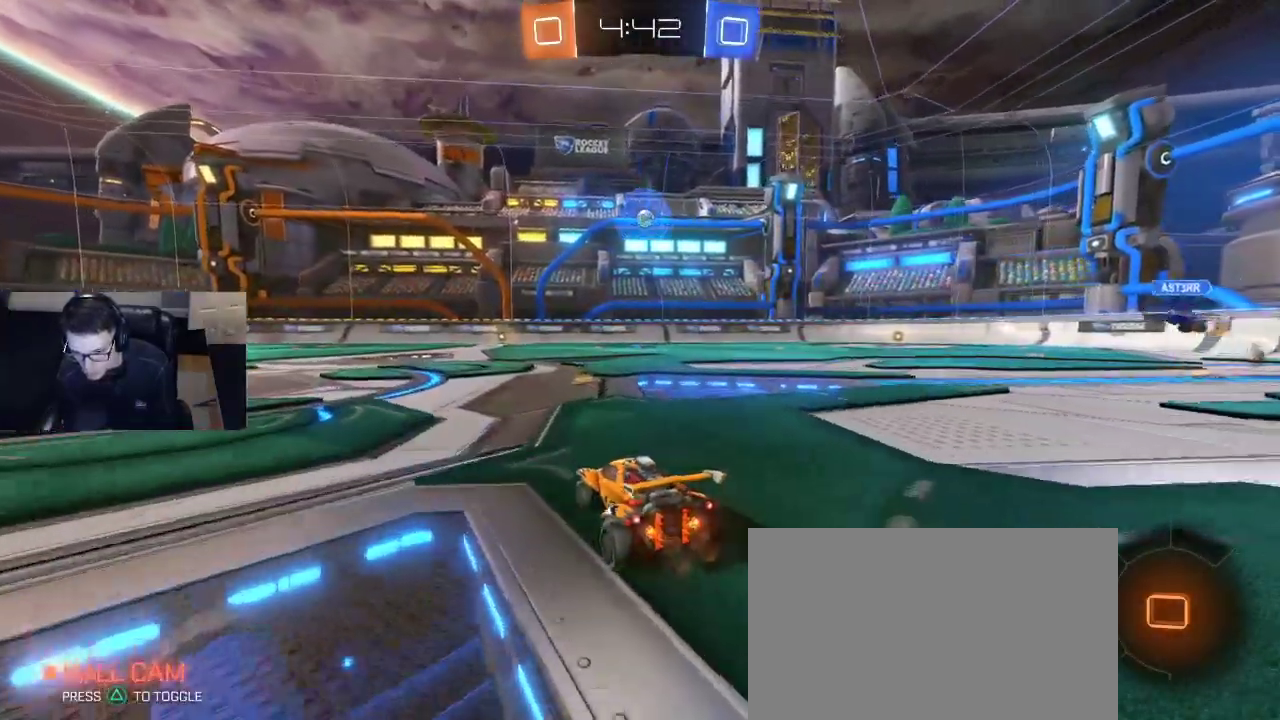
{"buttons": [], "left_stick": "right", "right_stick": "center", "events": [[50, "left_stick", "center"], [133, "left_stick", "right"], [217, "R2", "up"], [300, "left_stick", "center"], [450, "left_stick", "right"]]}
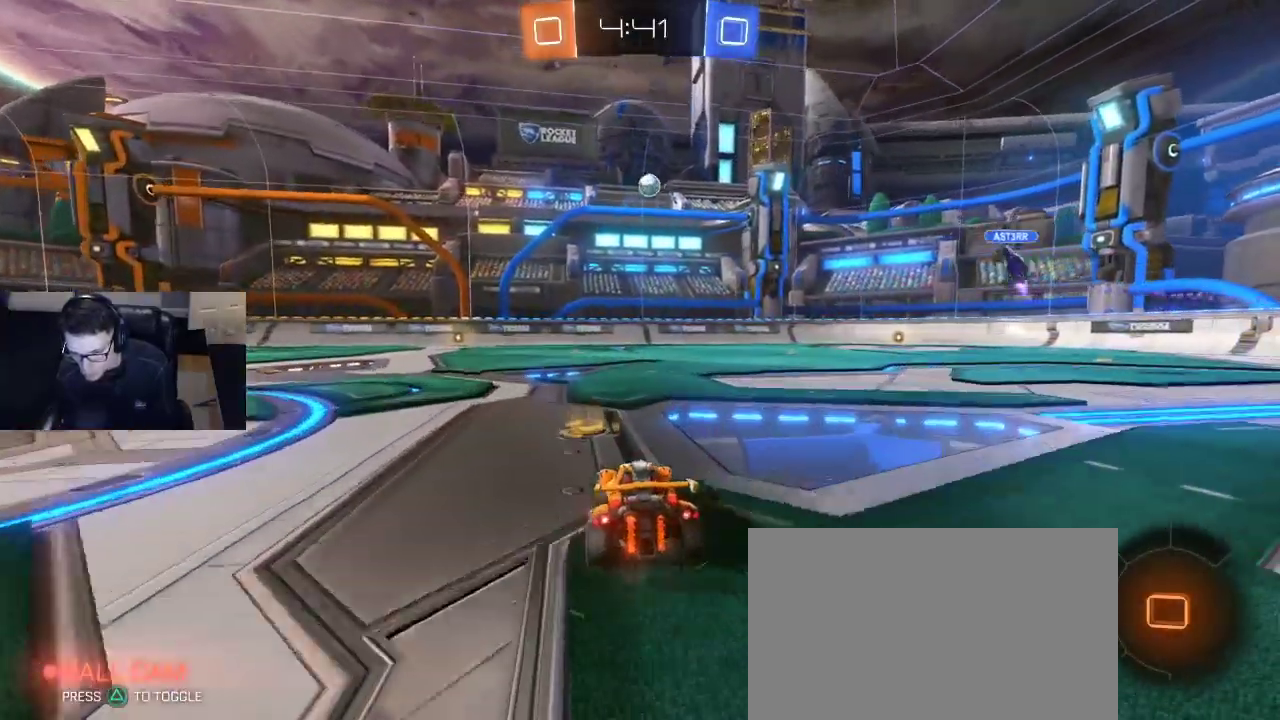
{"buttons": [], "left_stick": "right", "right_stick": "center", "events": []}
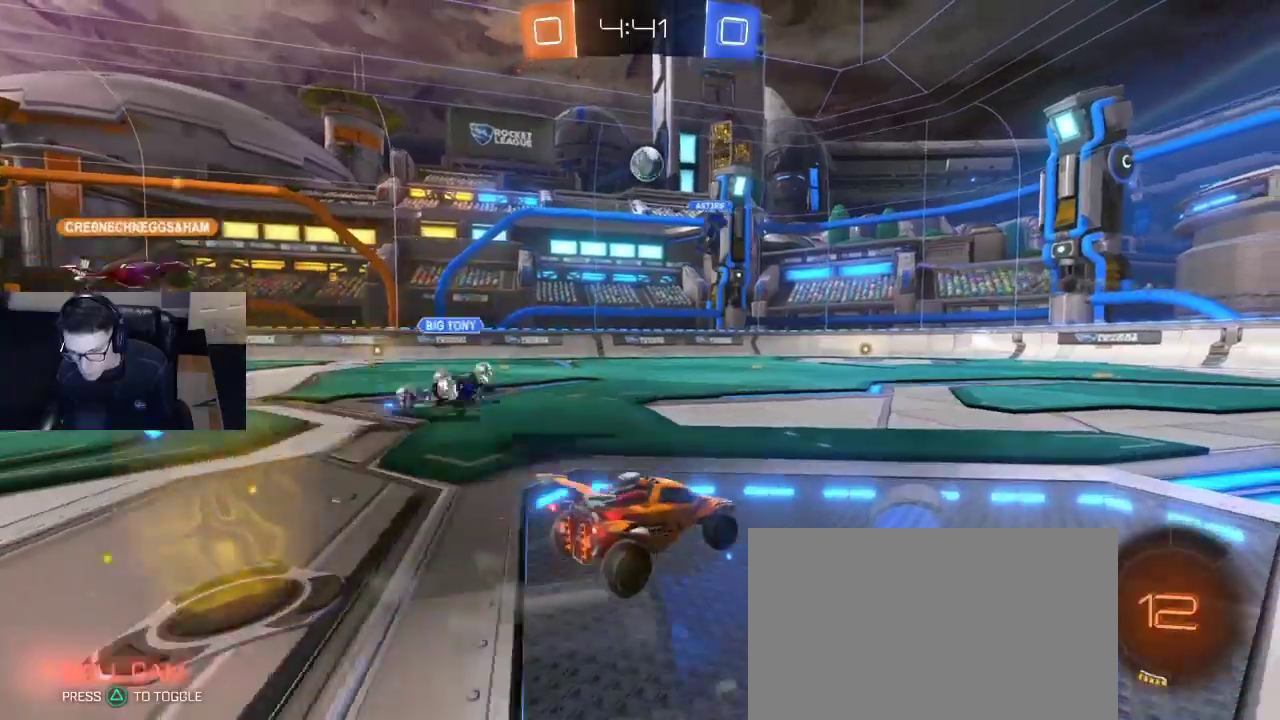
{"buttons": ["R2"], "left_stick": "down-left", "right_stick": "center", "events": [[150, "left_stick", "center"], [233, "R2", "down"], [300, "left_stick", "left"], [450, "left_stick", "down-left"]]}
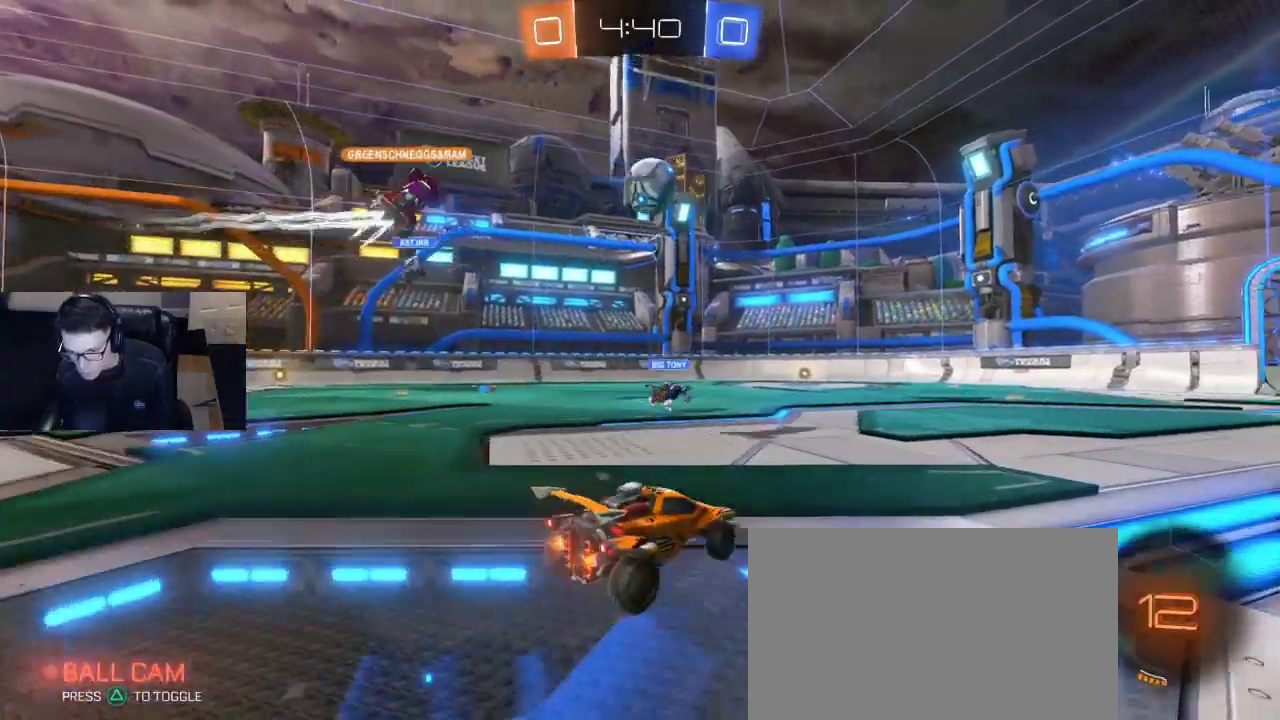
{"buttons": ["CROSS", "R1", "R2"], "left_stick": "up-right", "right_stick": "center", "events": [[50, "CROSS", "down"], [50, "R1", "down"], [67, "left_stick", "down"], [217, "left_stick", "center"], [233, "CROSS", "up"], [400, "left_stick", "up-right"], [483, "CROSS", "down"]]}
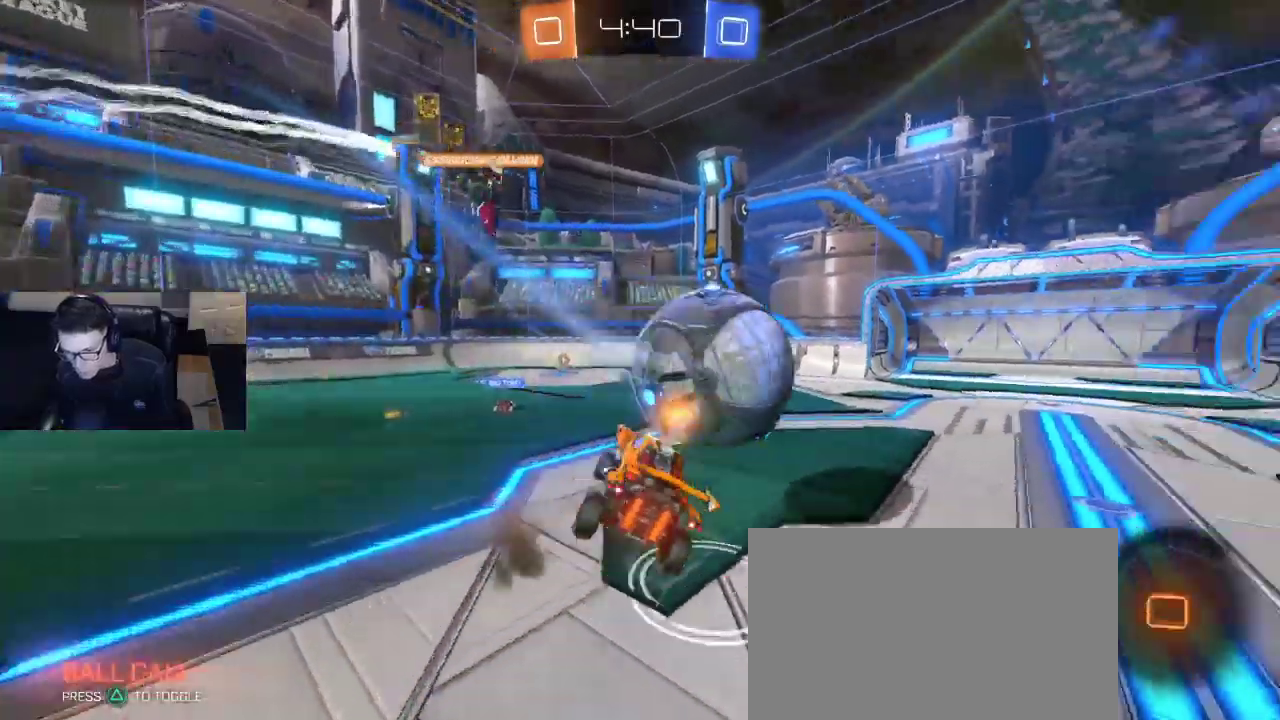
{"buttons": ["R2"], "left_stick": "center", "right_stick": "center", "events": [[50, "CROSS", "up"], [50, "R1", "up"], [50, "left_stick", "center"]]}
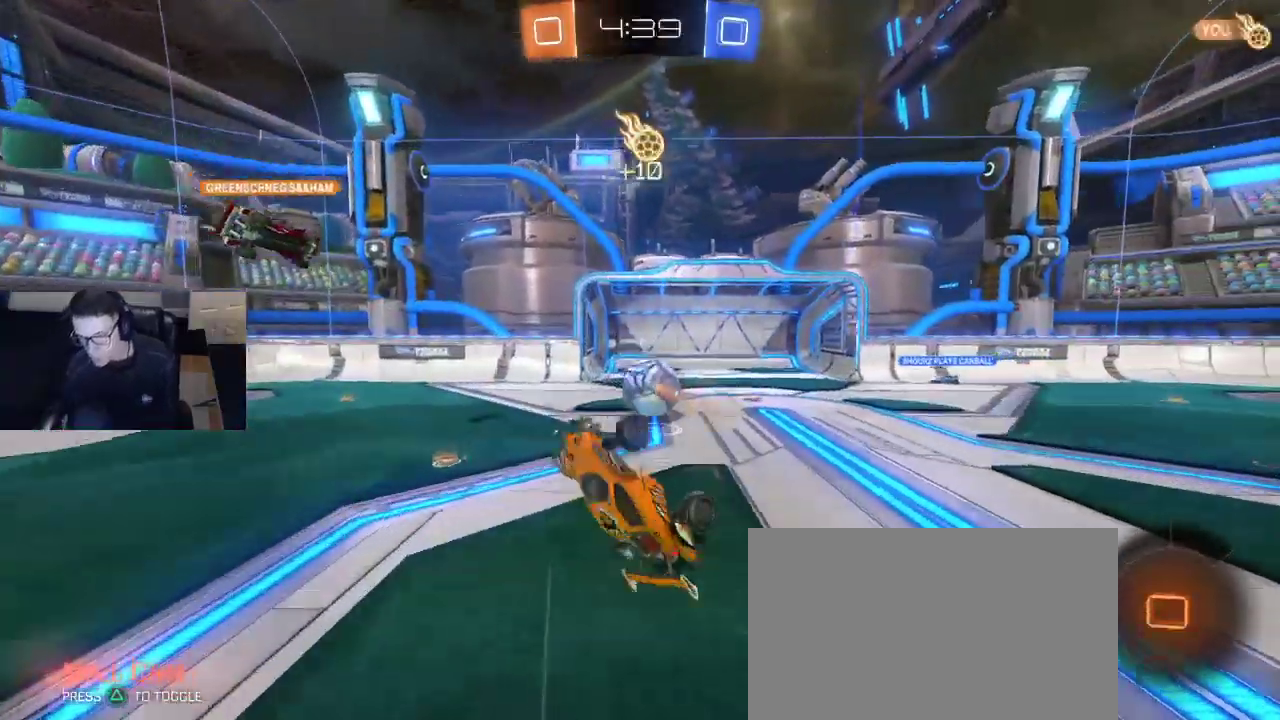
{"buttons": ["R2"], "left_stick": "center", "right_stick": "center", "events": [[67, "left_stick", "up-right"], [133, "SQUARE", "down"], [167, "SQUARE", "up"], [183, "left_stick", "up"], [483, "left_stick", "center"]]}
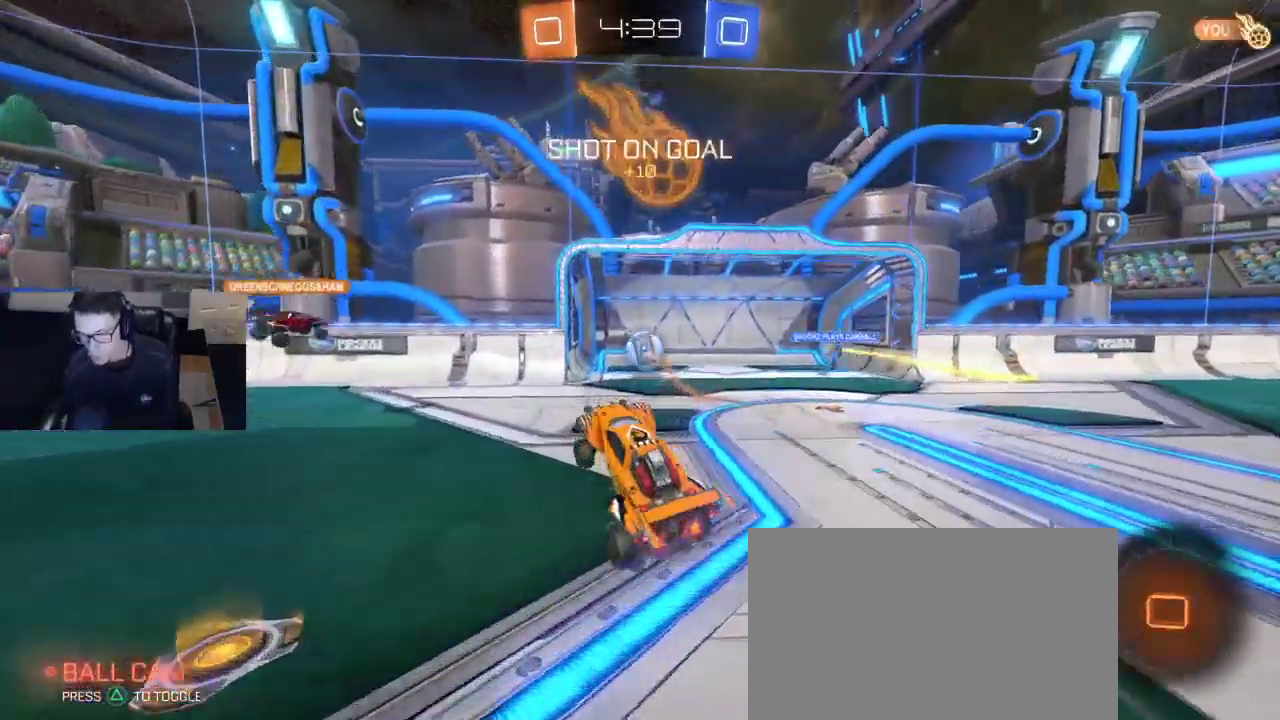
{"buttons": [], "left_stick": "center", "right_stick": "center", "events": [[17, "R2", "up"], [117, "left_stick", "right"], [217, "left_stick", "center"], [383, "TRIANGLE", "down"], [467, "TRIANGLE", "up"]]}
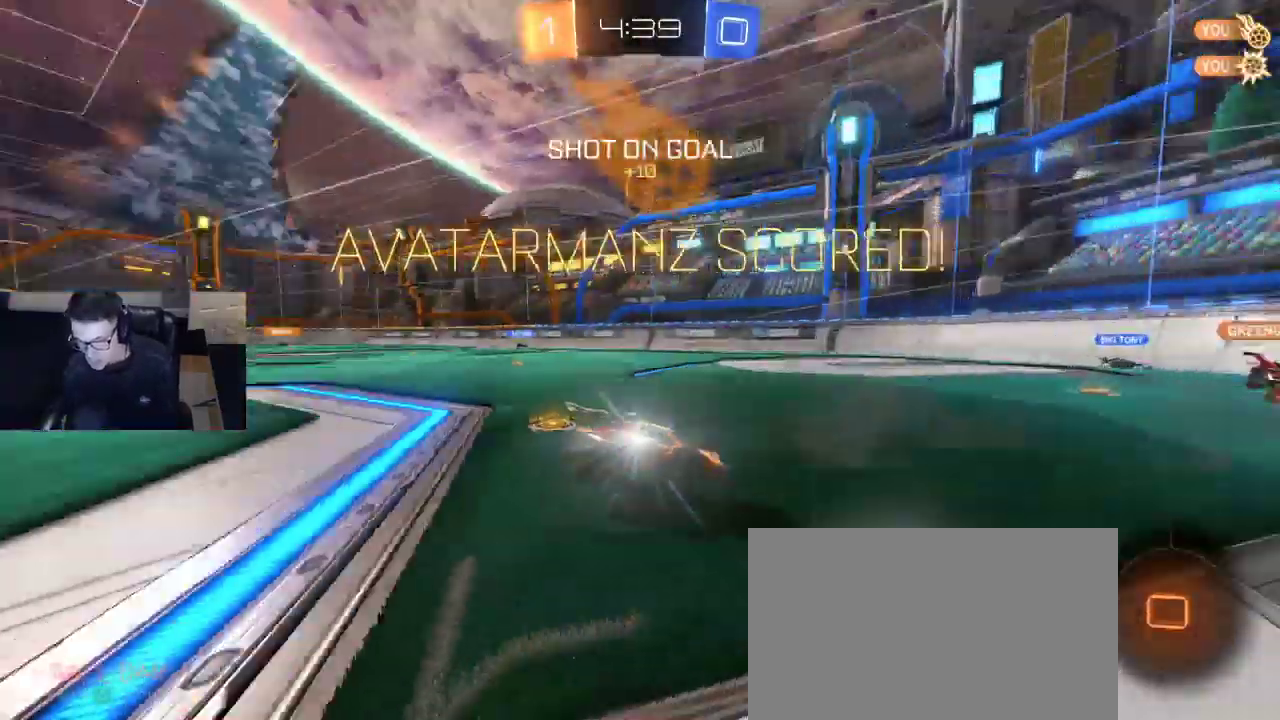
{"buttons": [], "left_stick": "up", "right_stick": "center", "events": [[500, "left_stick", "up"]]}
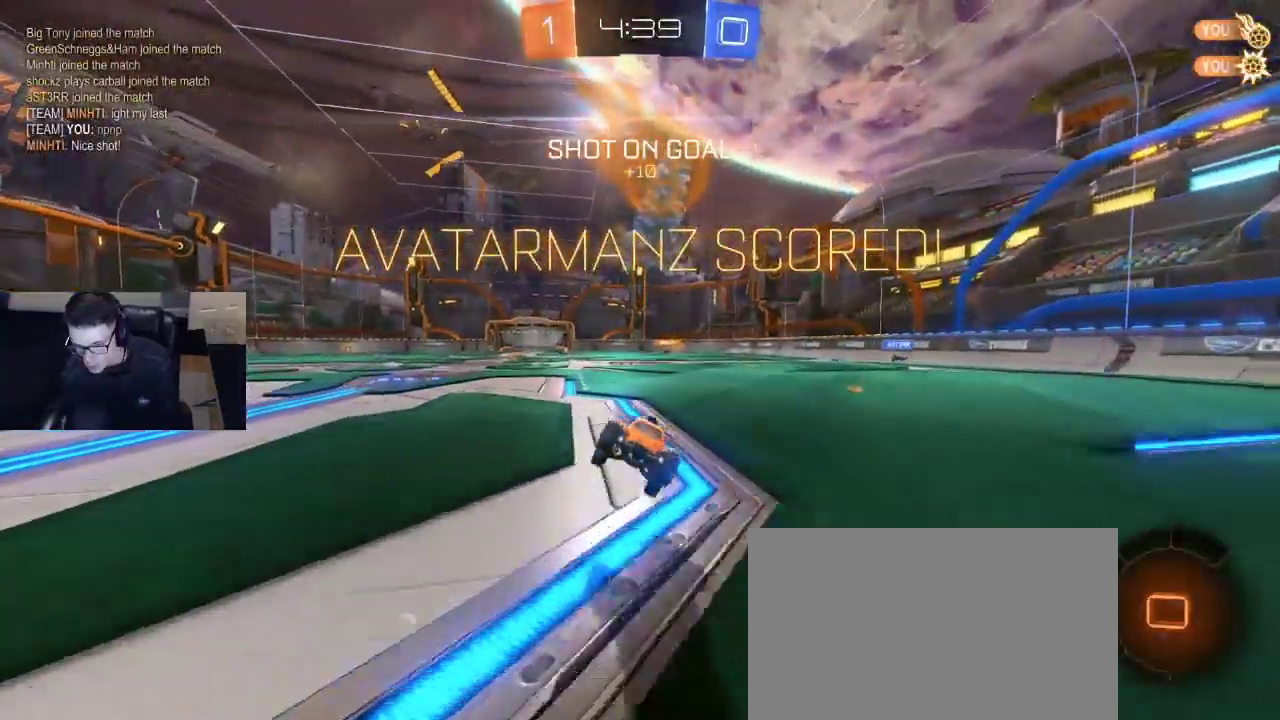
{"buttons": [], "left_stick": "center", "right_stick": "center", "events": [[383, "left_stick", "up-left"], [500, "left_stick", "center"]]}
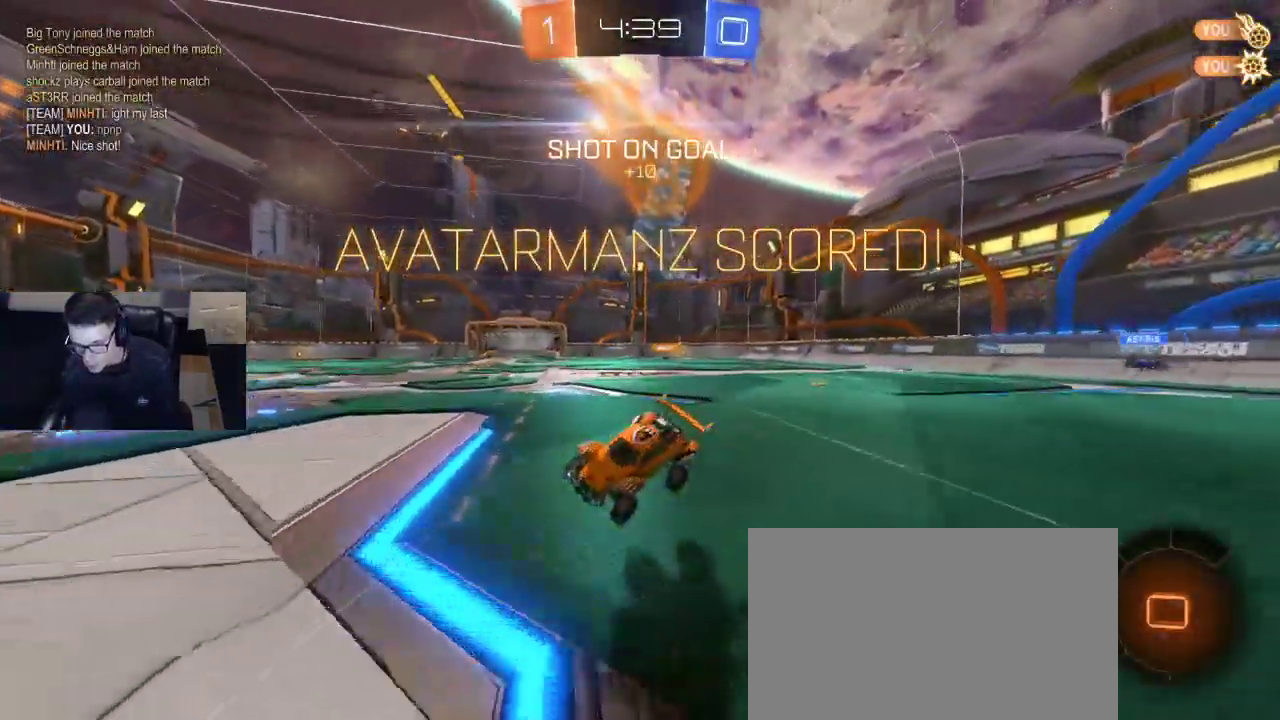
{"buttons": ["CROSS"], "left_stick": "down-right", "right_stick": "center", "events": [[233, "left_stick", "down-right"], [333, "CROSS", "down"], [450, "CROSS", "up"], [500, "CROSS", "down"]]}
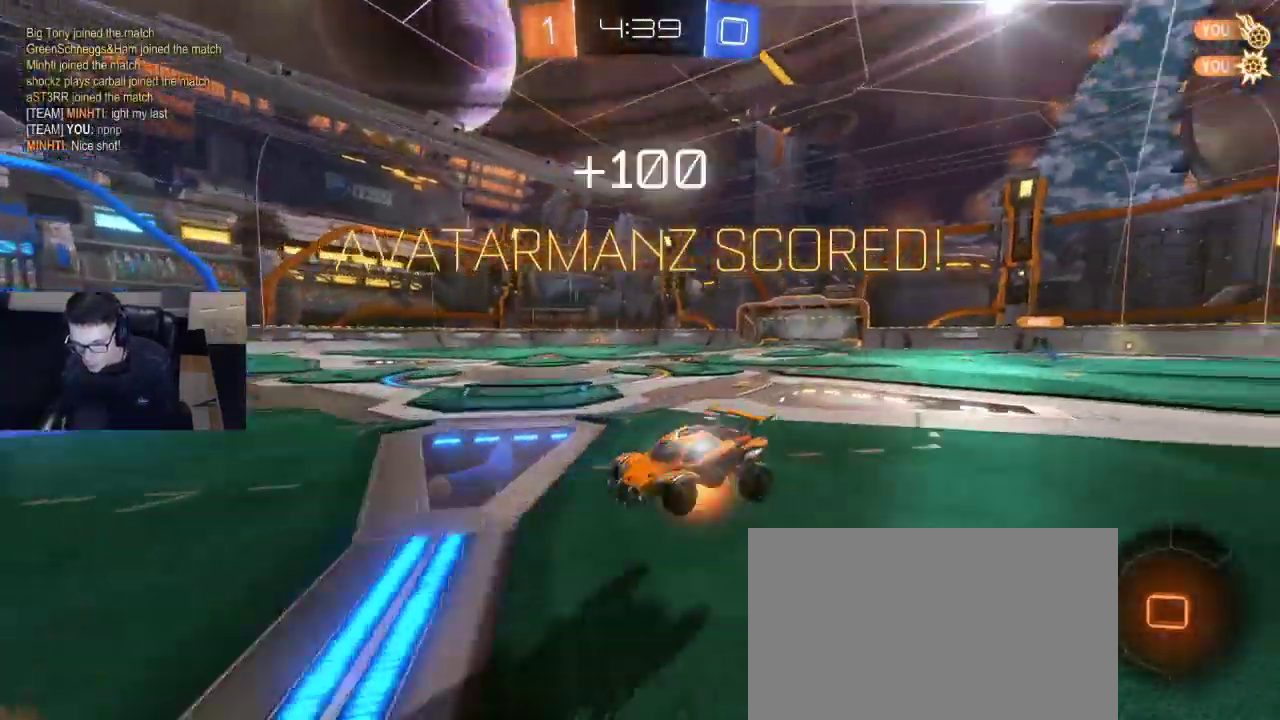
{"buttons": ["SQUARE", "R1"], "left_stick": "up", "right_stick": "center", "events": [[233, "CROSS", "up"], [300, "left_stick", "center"], [350, "left_stick", "up"], [367, "SQUARE", "down"], [383, "R1", "down"]]}
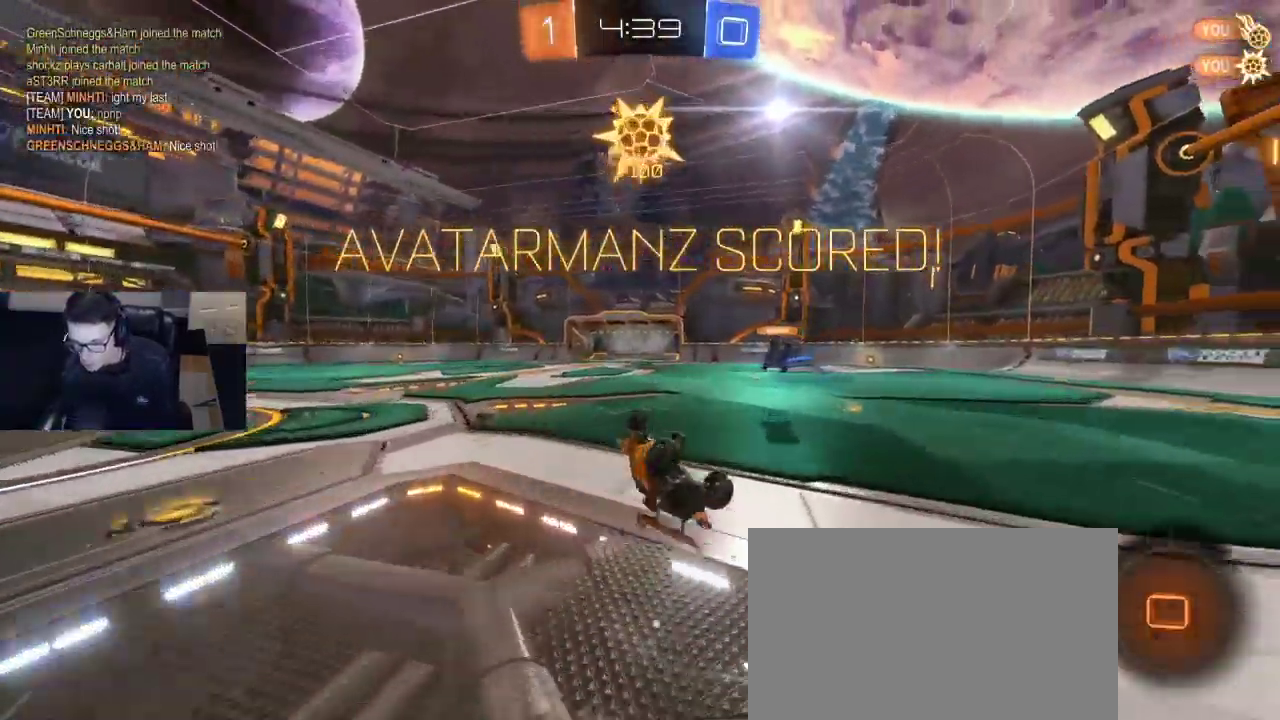
{"buttons": [], "left_stick": "up-right", "right_stick": "center", "events": [[267, "R1", "up"], [267, "SQUARE", "up"], [350, "left_stick", "up-right"]]}
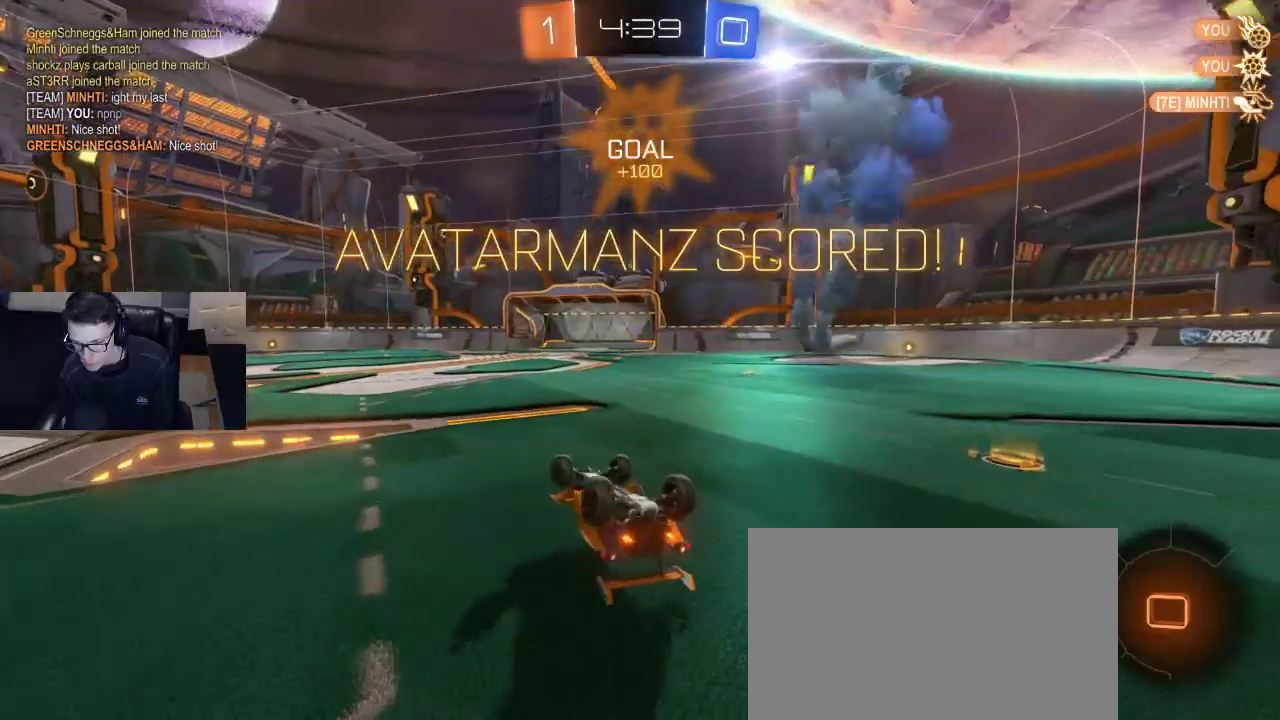
{"buttons": [], "left_stick": "center", "right_stick": "center", "events": [[183, "left_stick", "center"]]}